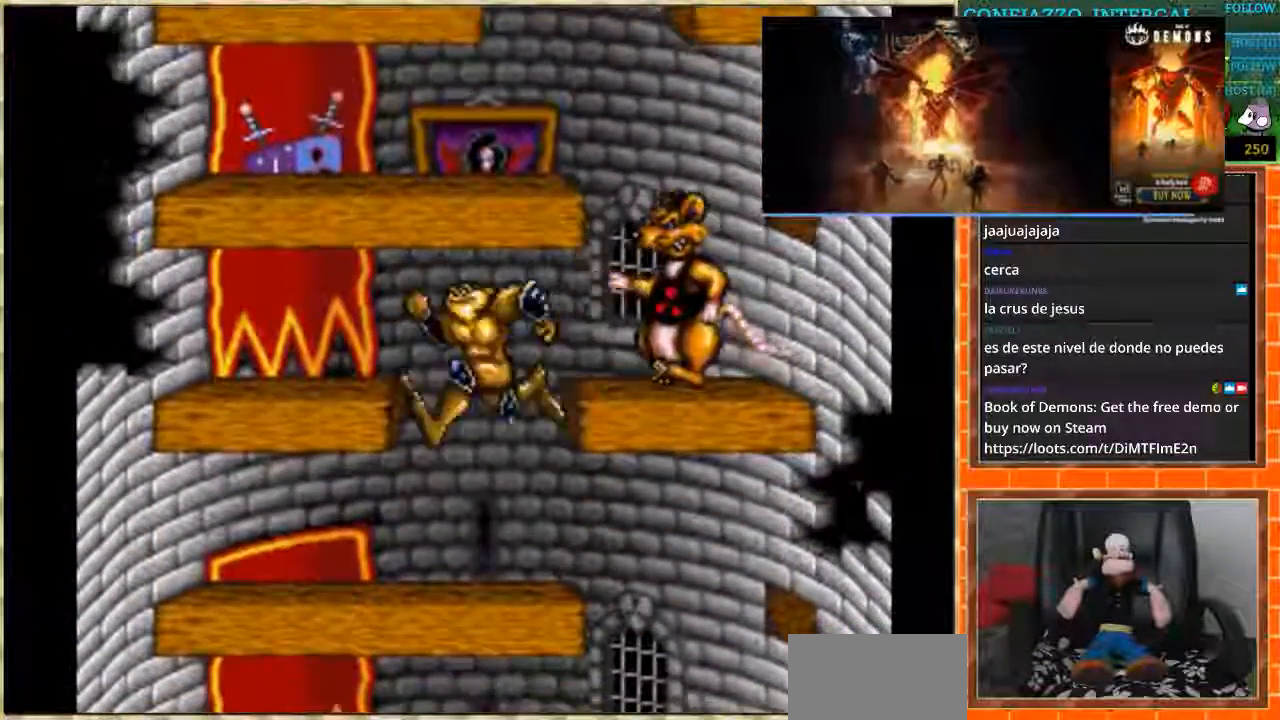
Gameplay with a controller (Nintendo layout); each line is a JSON object with the inputs held at the frame after it. "events" lists button and stick changes between this image and that frame as [ms after this image, input, new state], when the widget could be followed in between. Not read: L3 R3.
{"buttons": ["DPAD_LEFT"], "events": [[434, "DPAD_LEFT", "down"], [434, "DPAD_RIGHT", "up"]]}
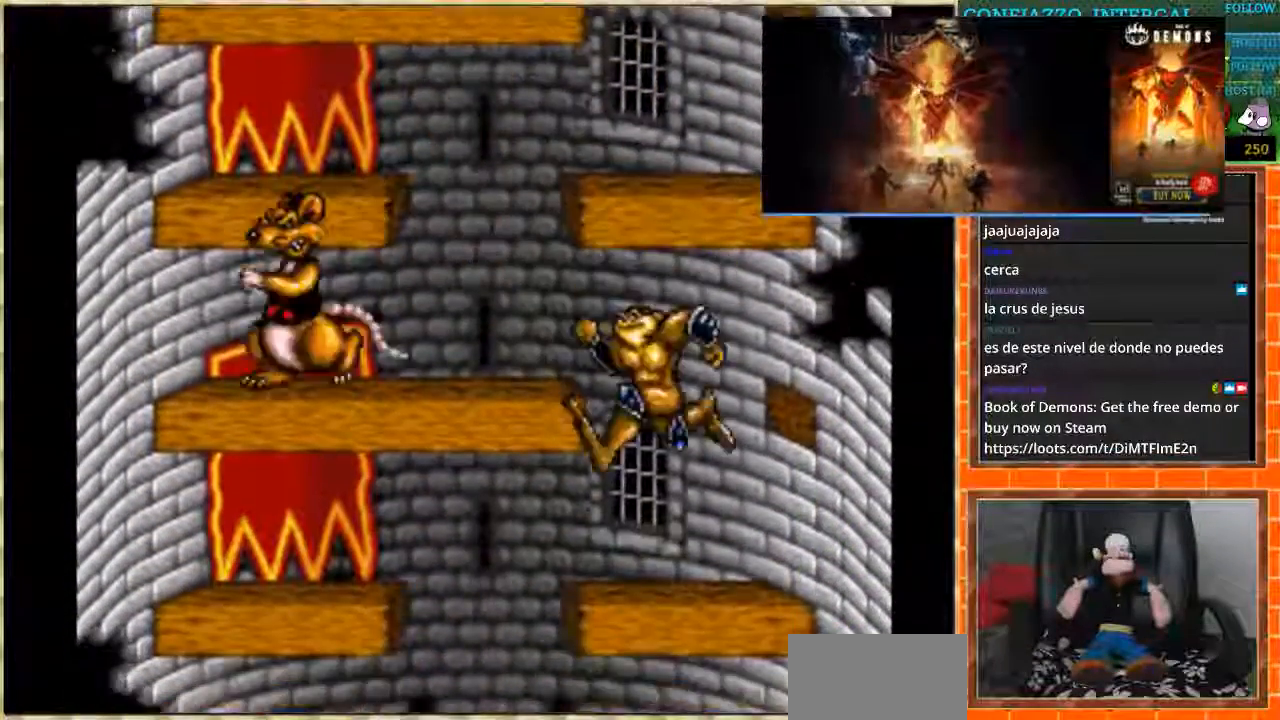
{"buttons": ["DPAD_RIGHT"], "events": [[401, "DPAD_LEFT", "up"], [467, "DPAD_RIGHT", "down"]]}
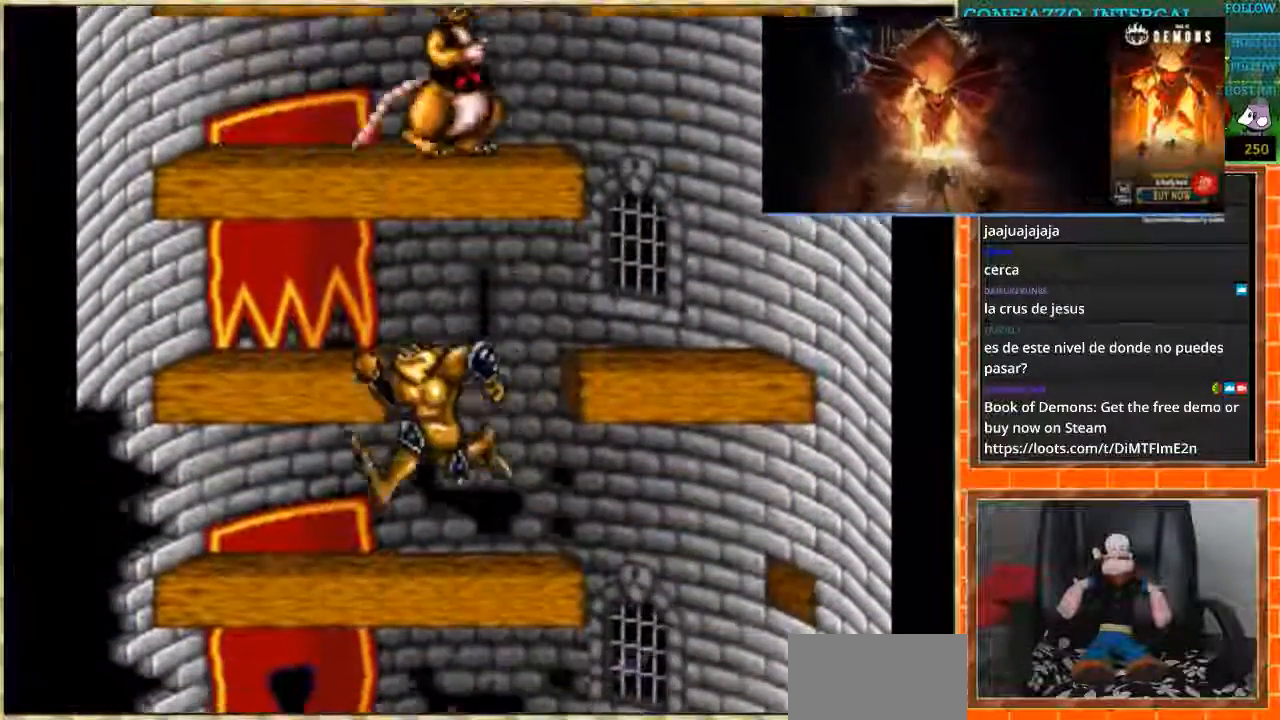
{"buttons": ["DPAD_LEFT"], "events": [[434, "DPAD_LEFT", "down"], [434, "DPAD_RIGHT", "up"]]}
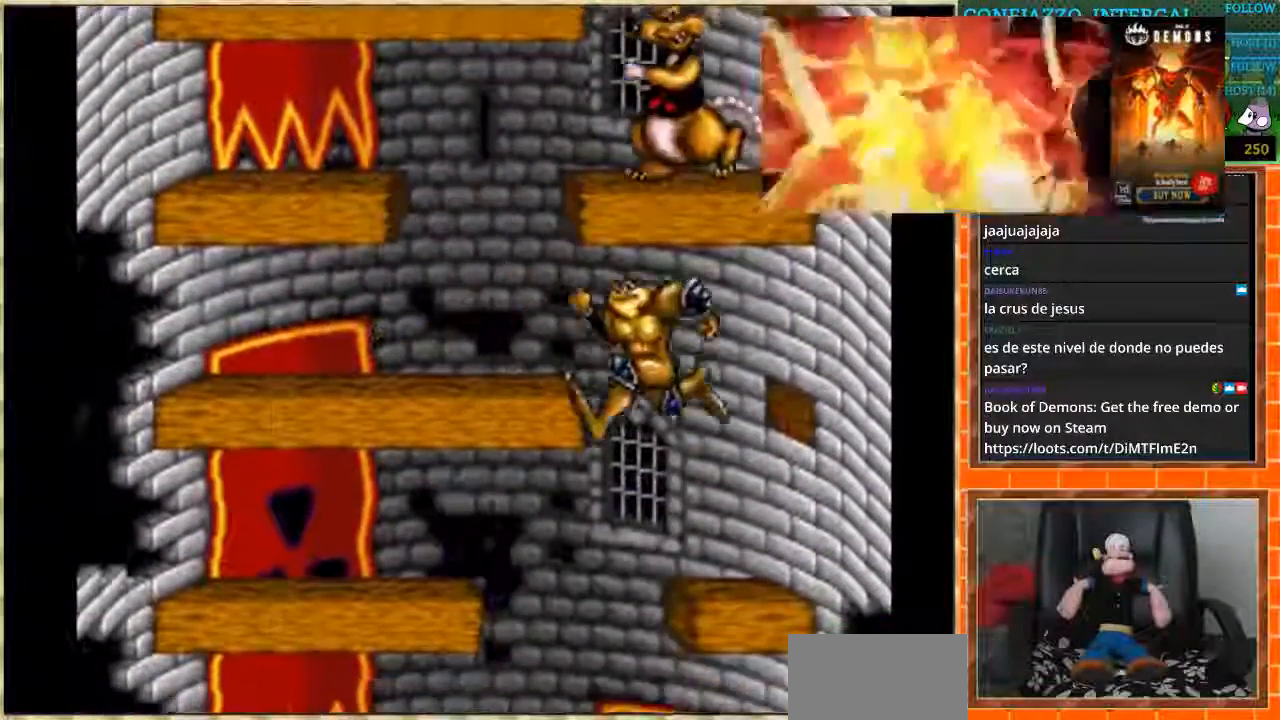
{"buttons": [], "events": [[167, "DPAD_LEFT", "up"]]}
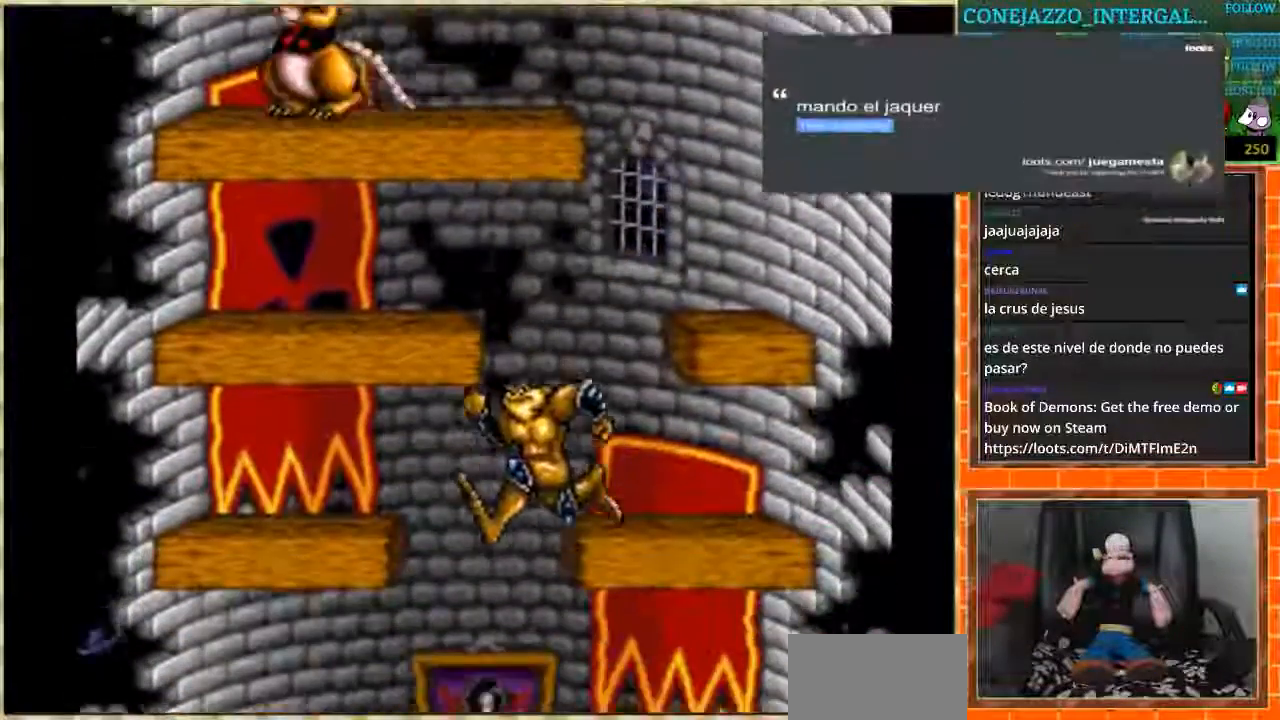
{"buttons": ["DPAD_LEFT"], "events": [[100, "DPAD_LEFT", "down"], [333, "DPAD_LEFT", "up"], [467, "DPAD_LEFT", "down"]]}
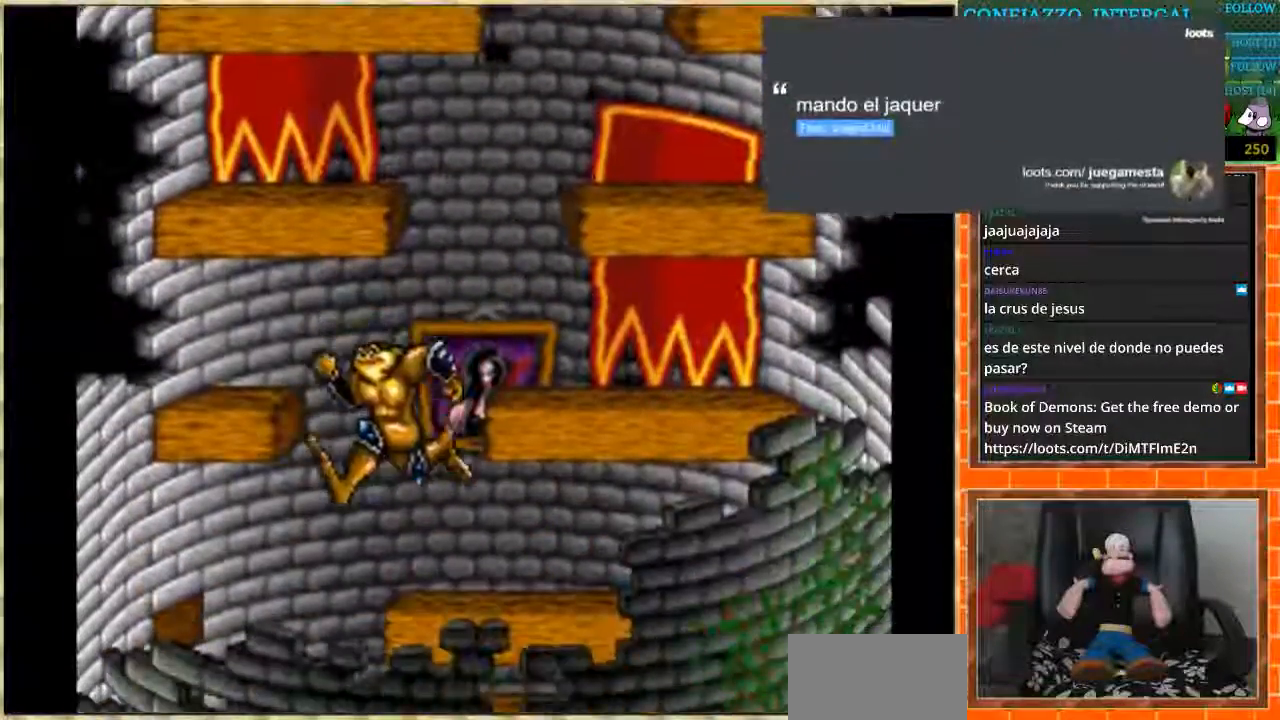
{"buttons": ["DPAD_RIGHT"], "events": [[100, "DPAD_LEFT", "up"], [234, "DPAD_RIGHT", "down"], [301, "DPAD_RIGHT", "up"], [401, "DPAD_RIGHT", "down"]]}
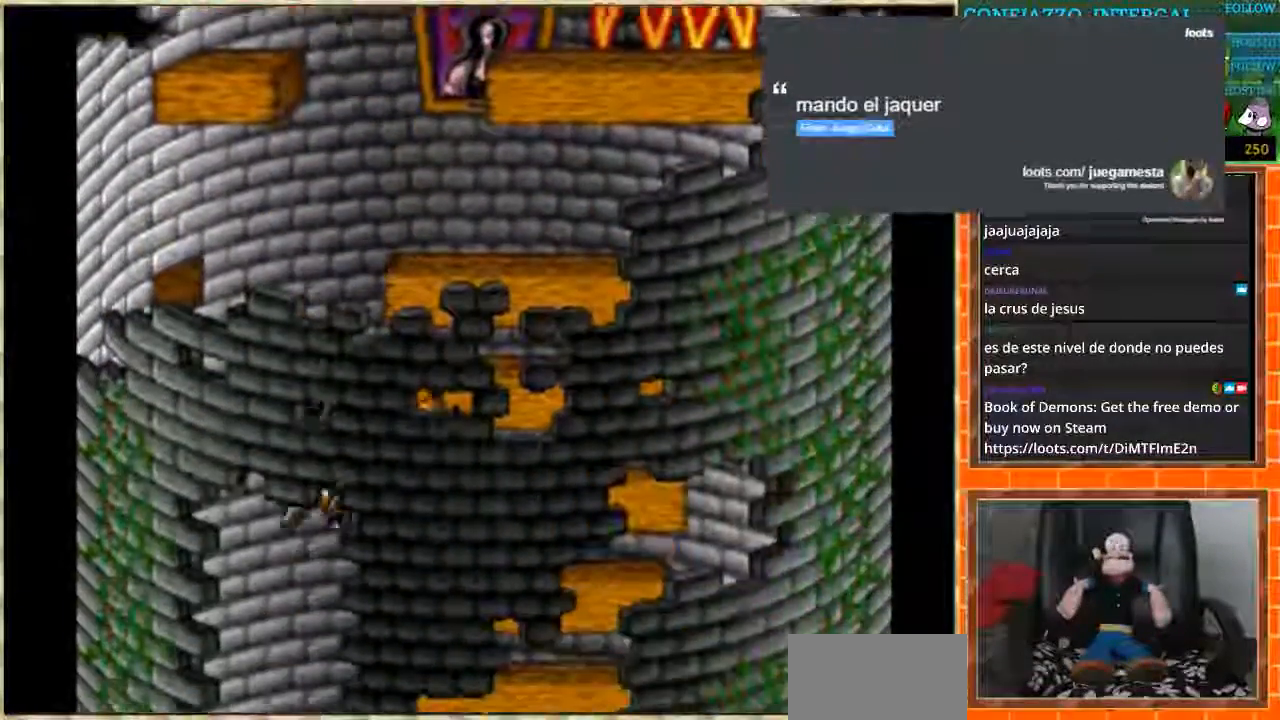
{"buttons": ["DPAD_RIGHT"], "events": [[67, "DPAD_RIGHT", "up"], [233, "DPAD_RIGHT", "down"]]}
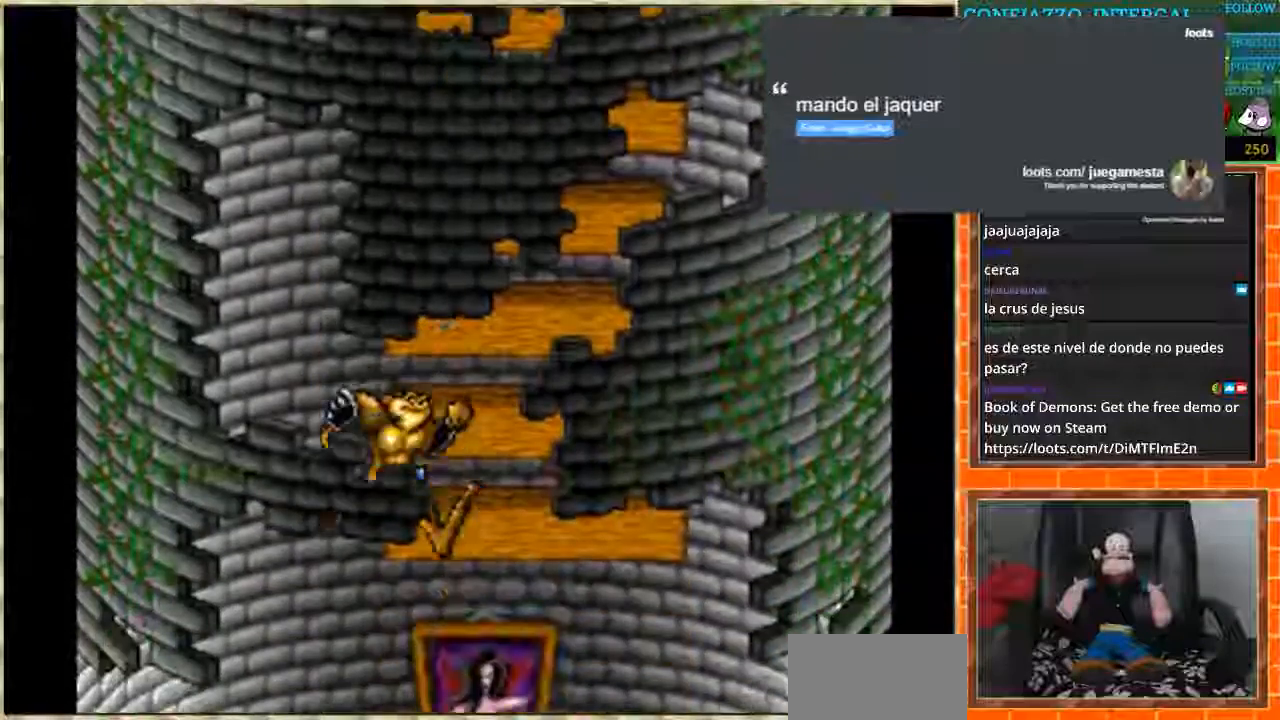
{"buttons": ["DPAD_LEFT"], "events": [[367, "DPAD_RIGHT", "up"], [401, "DPAD_LEFT", "down"]]}
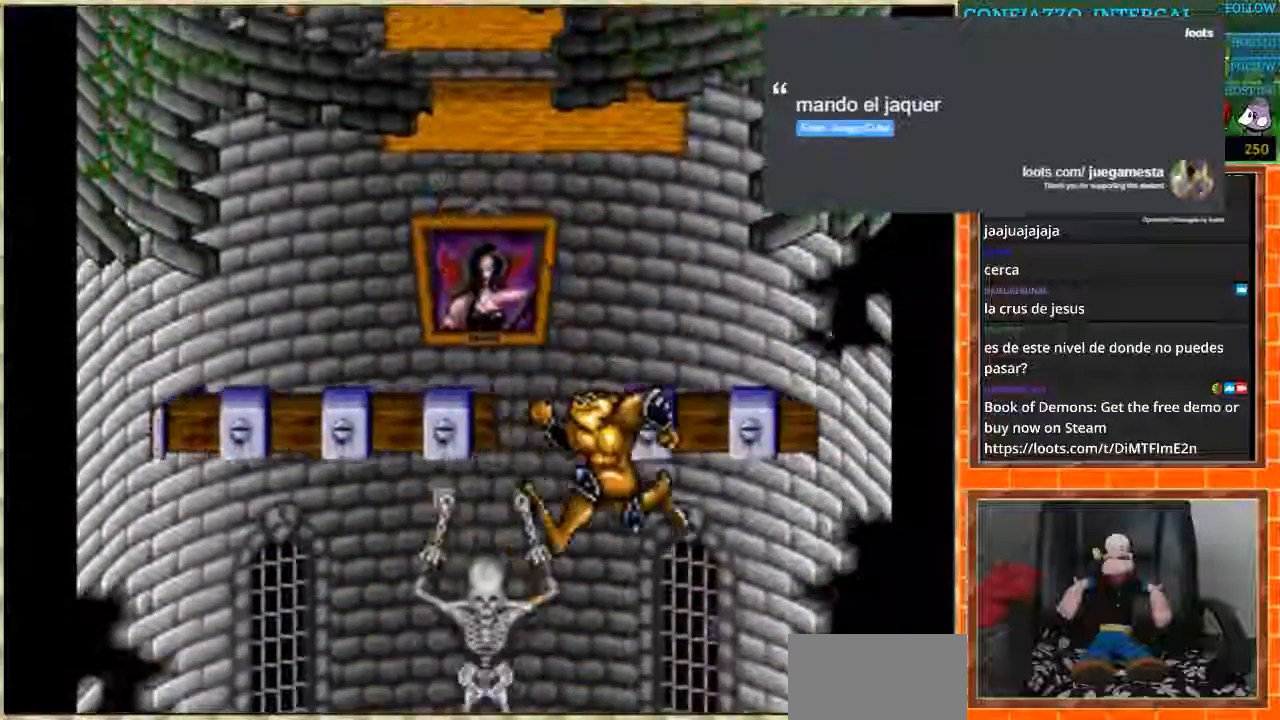
{"buttons": [], "events": [[167, "DPAD_LEFT", "up"], [333, "DPAD_LEFT", "down"], [434, "DPAD_LEFT", "up"]]}
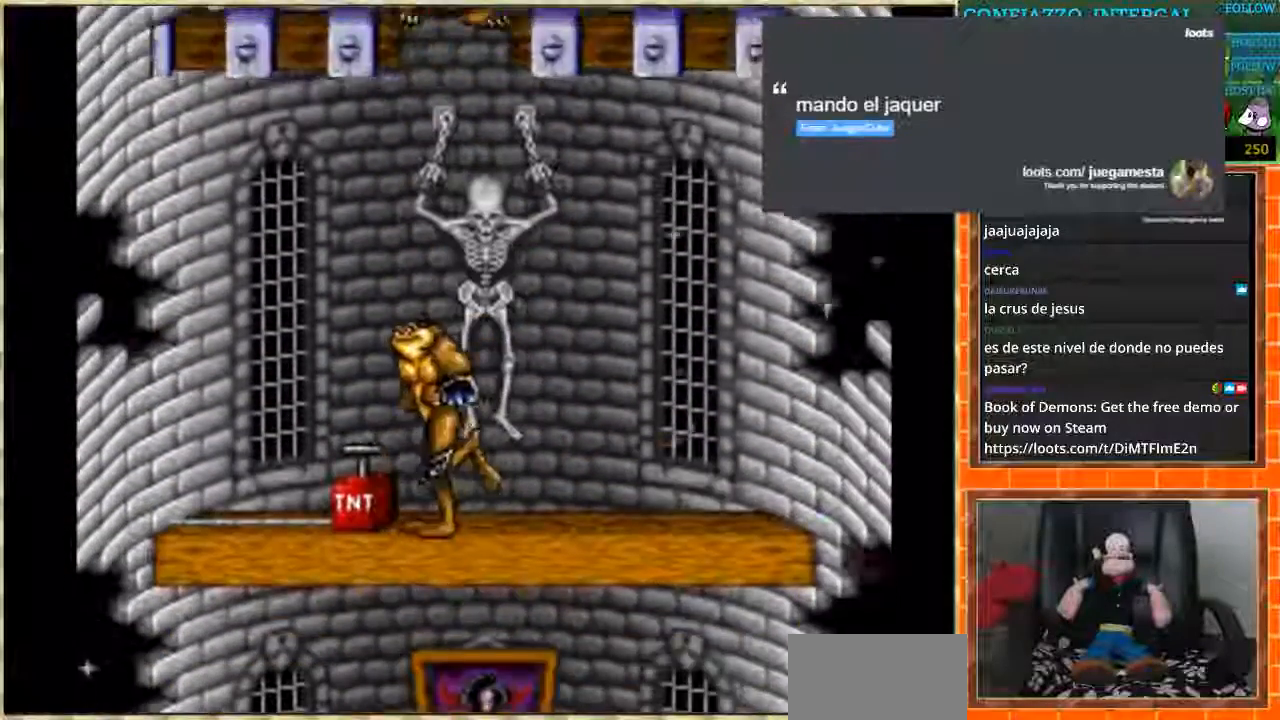
{"buttons": [], "events": [[100, "B", "down"], [201, "B", "up"], [267, "B", "down"], [334, "B", "up"]]}
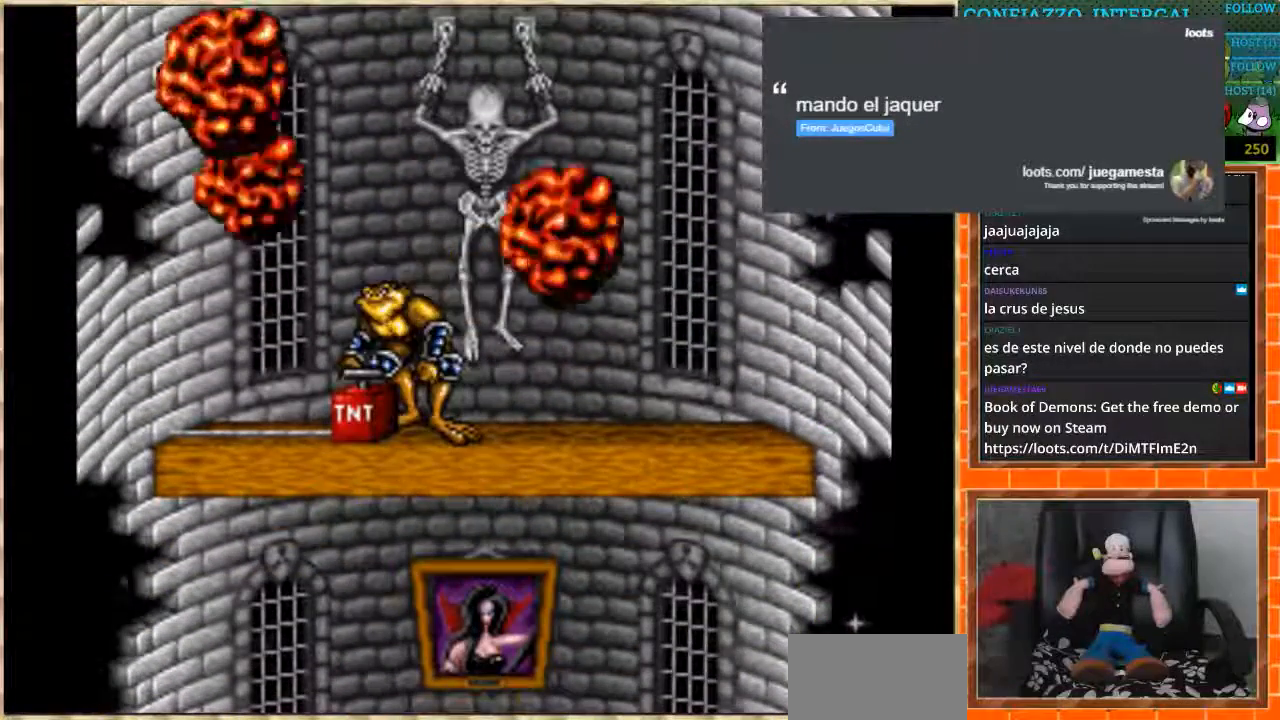
{"buttons": [], "events": []}
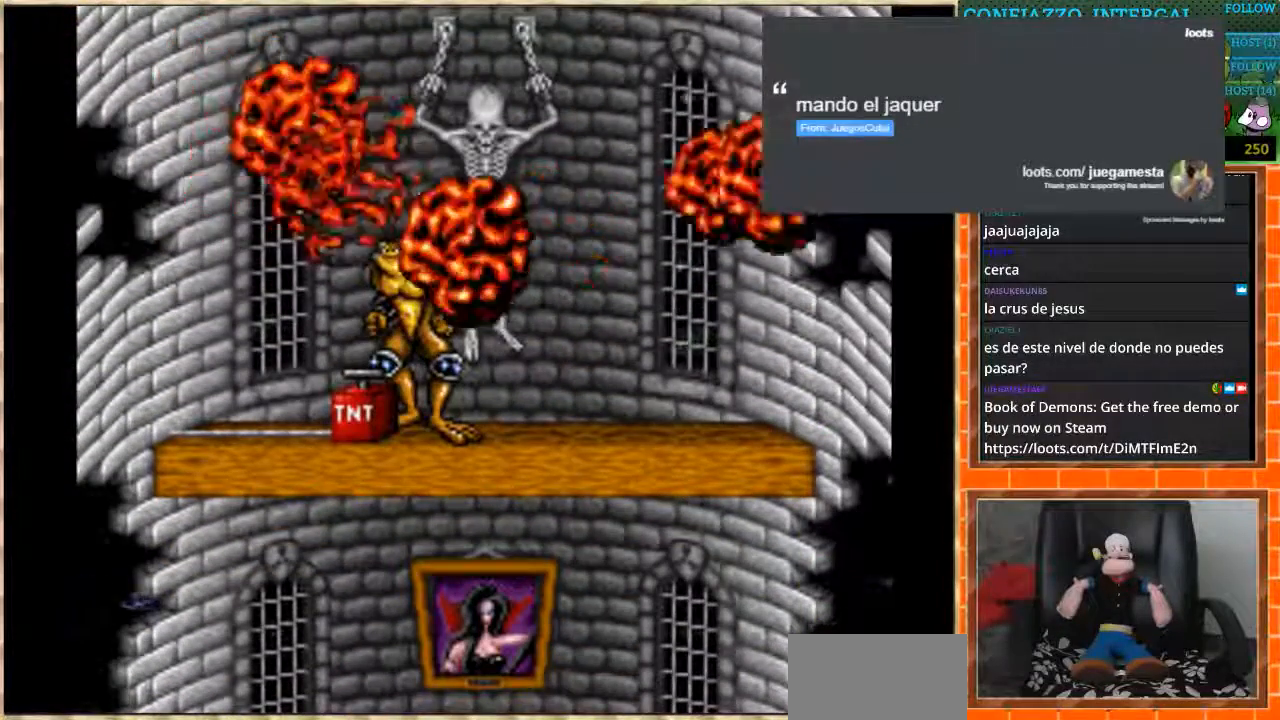
{"buttons": [], "events": []}
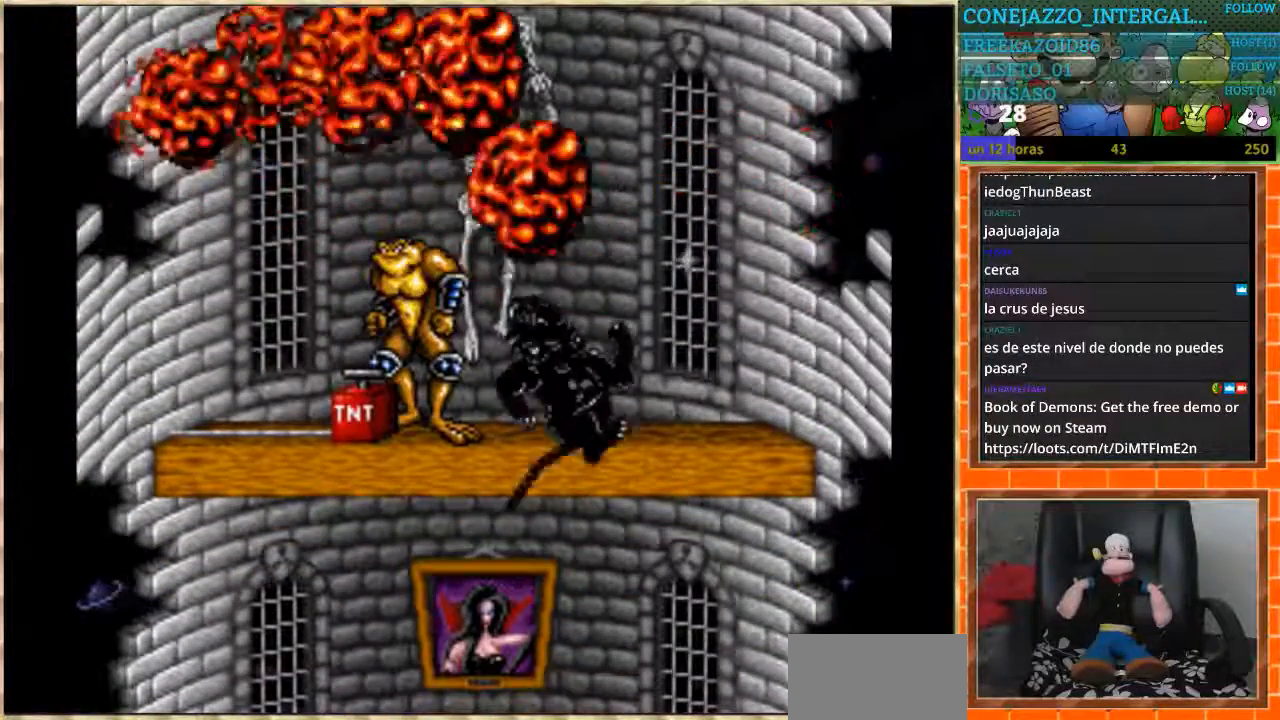
{"buttons": [], "events": []}
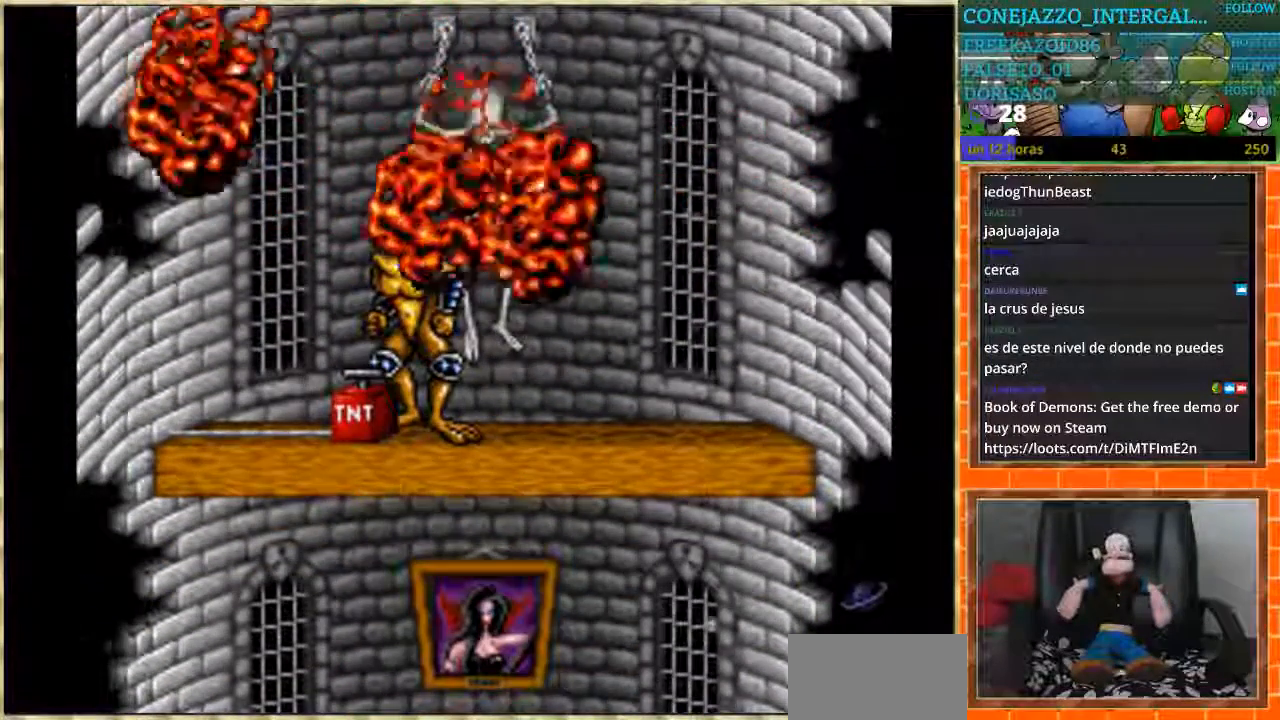
{"buttons": [], "events": []}
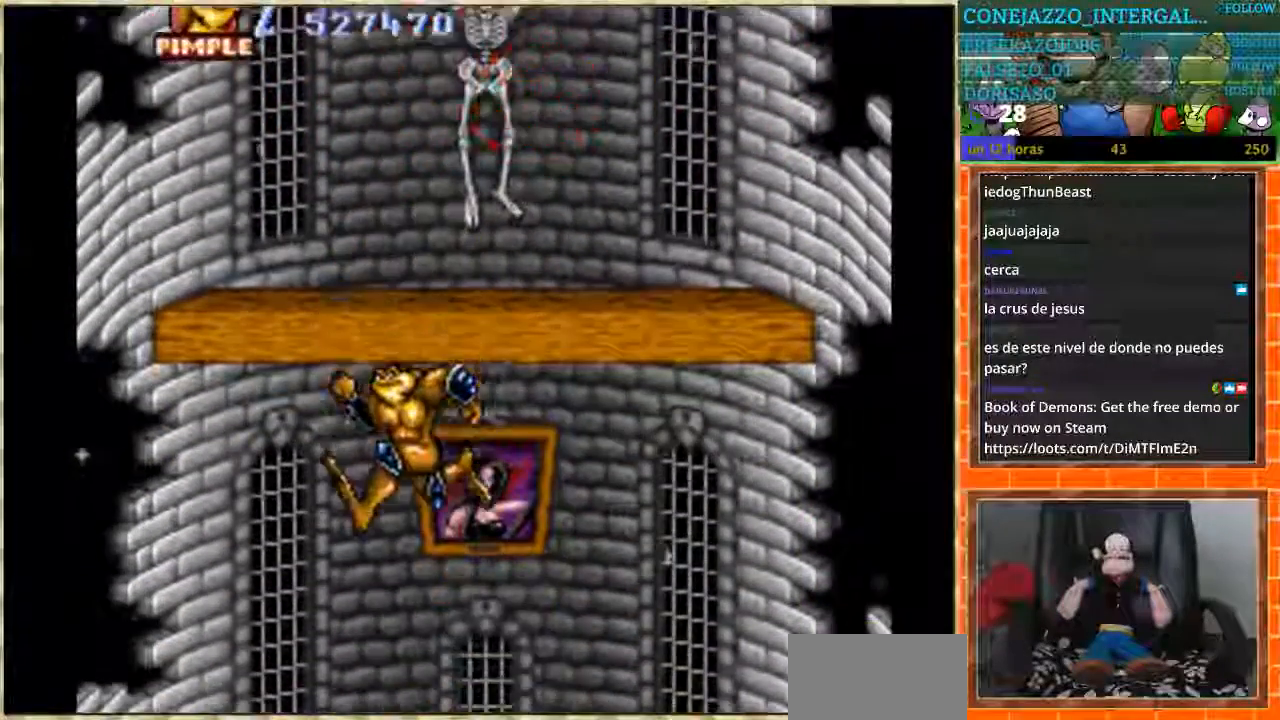
{"buttons": [], "events": [[334, "DPAD_RIGHT", "down"], [500, "DPAD_RIGHT", "up"]]}
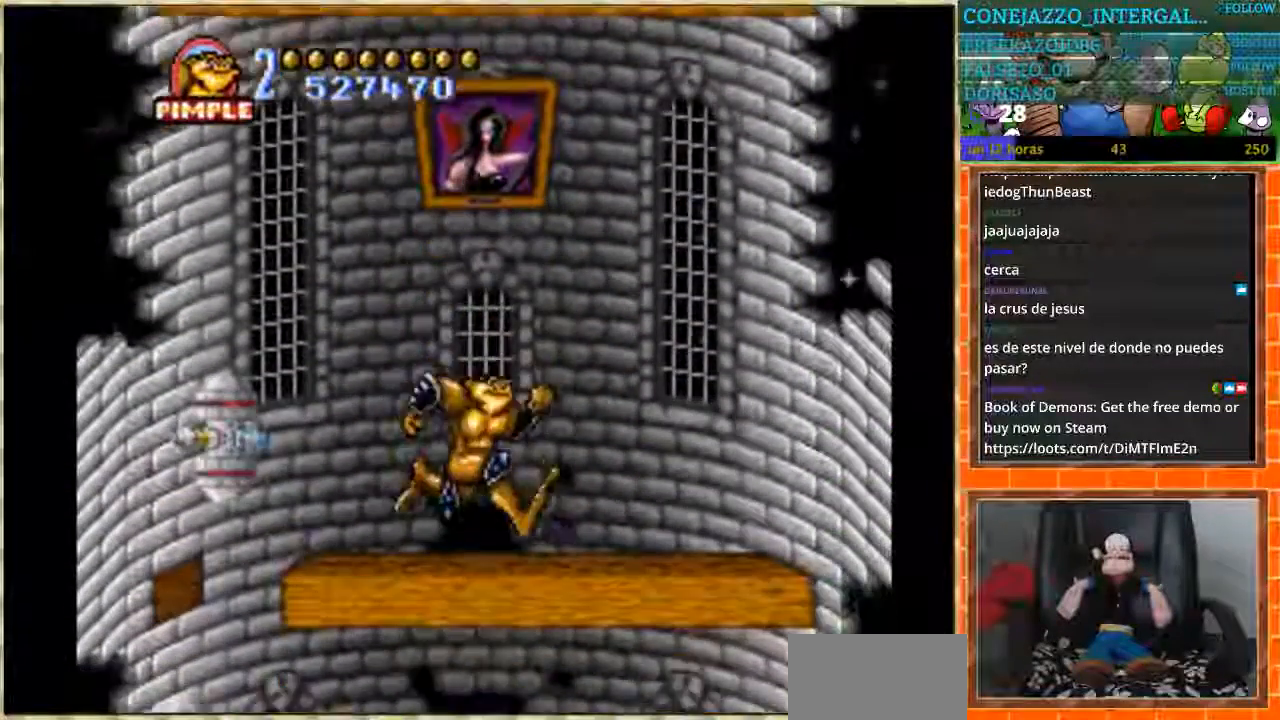
{"buttons": ["DPAD_DOWN"], "events": [[100, "DPAD_DOWN", "down"]]}
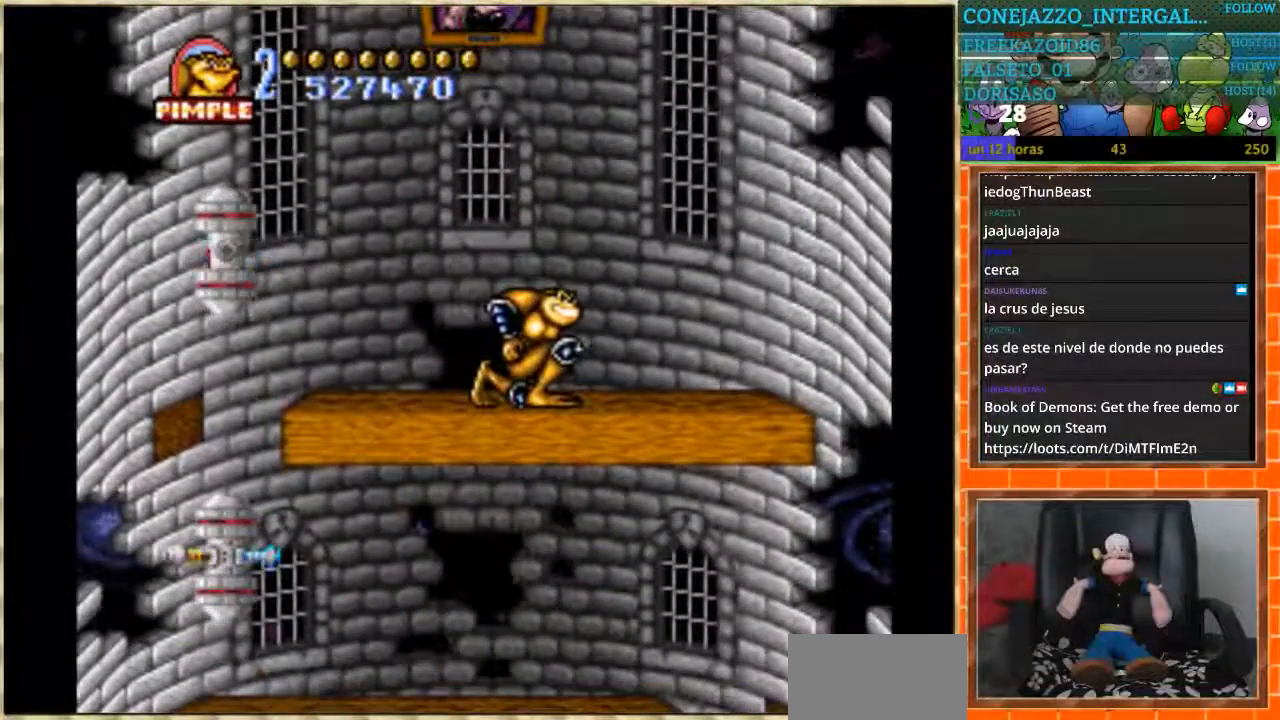
{"buttons": ["DPAD_DOWN"], "events": []}
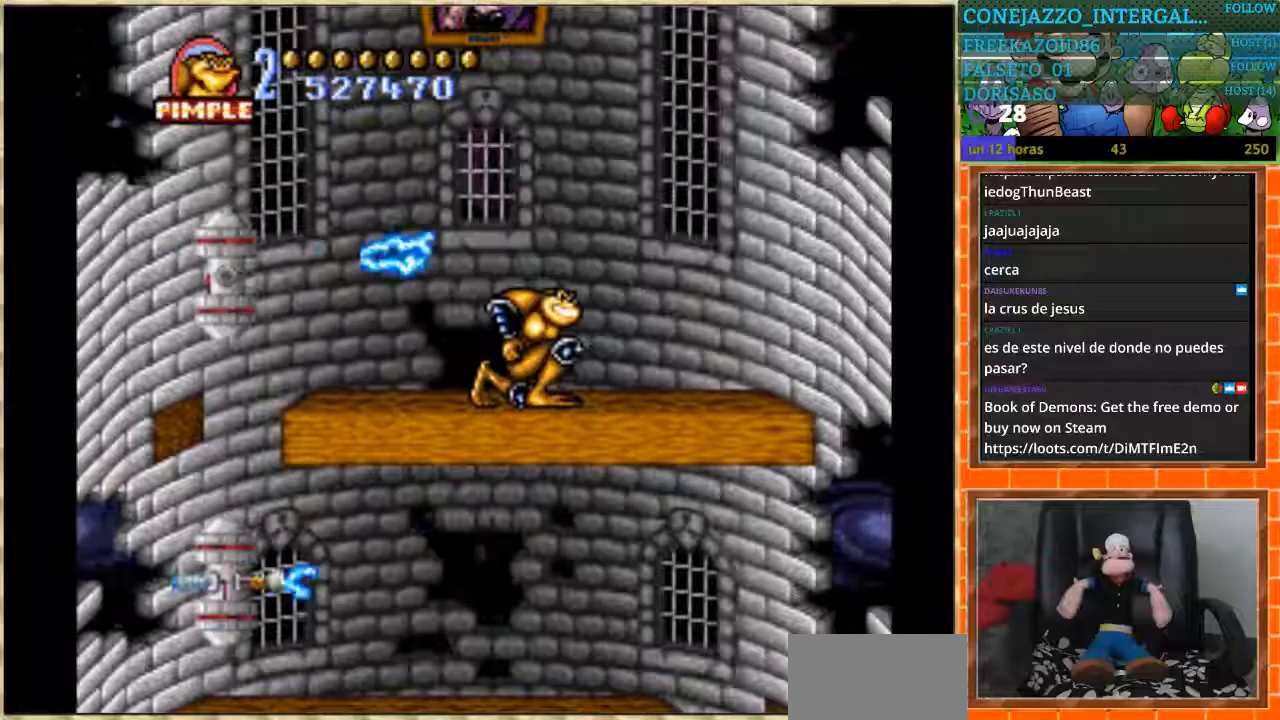
{"buttons": ["DPAD_LEFT"], "events": [[434, "DPAD_DOWN", "up"], [501, "DPAD_LEFT", "down"]]}
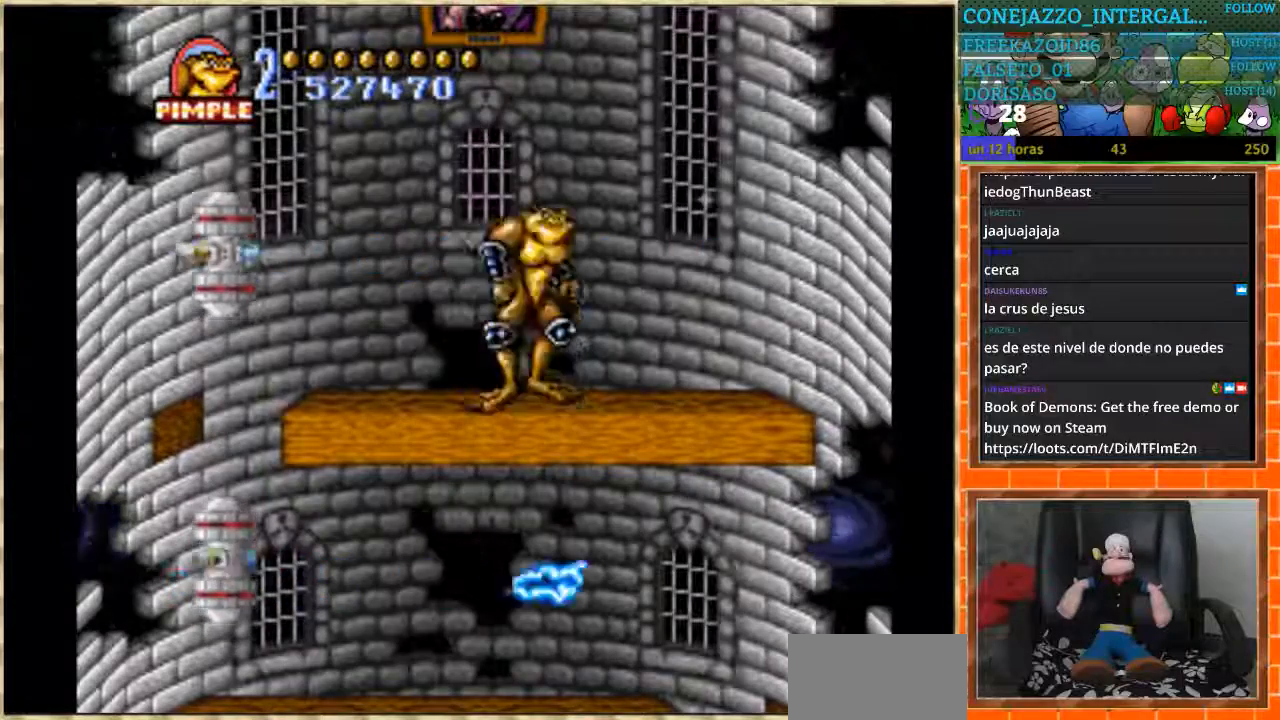
{"buttons": ["DPAD_LEFT"], "events": [[33, "DPAD_LEFT", "up"], [67, "DPAD_LEFT", "down"], [300, "B", "down"], [500, "B", "up"]]}
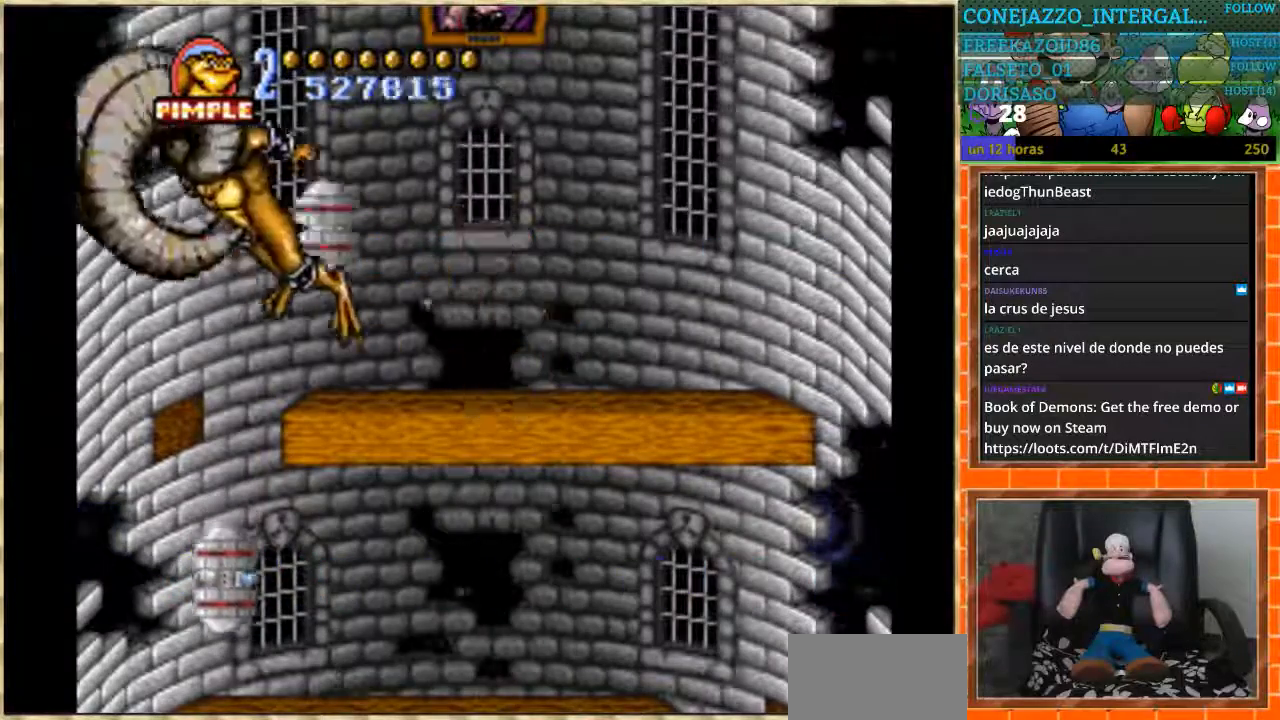
{"buttons": ["DPAD_LEFT"], "events": []}
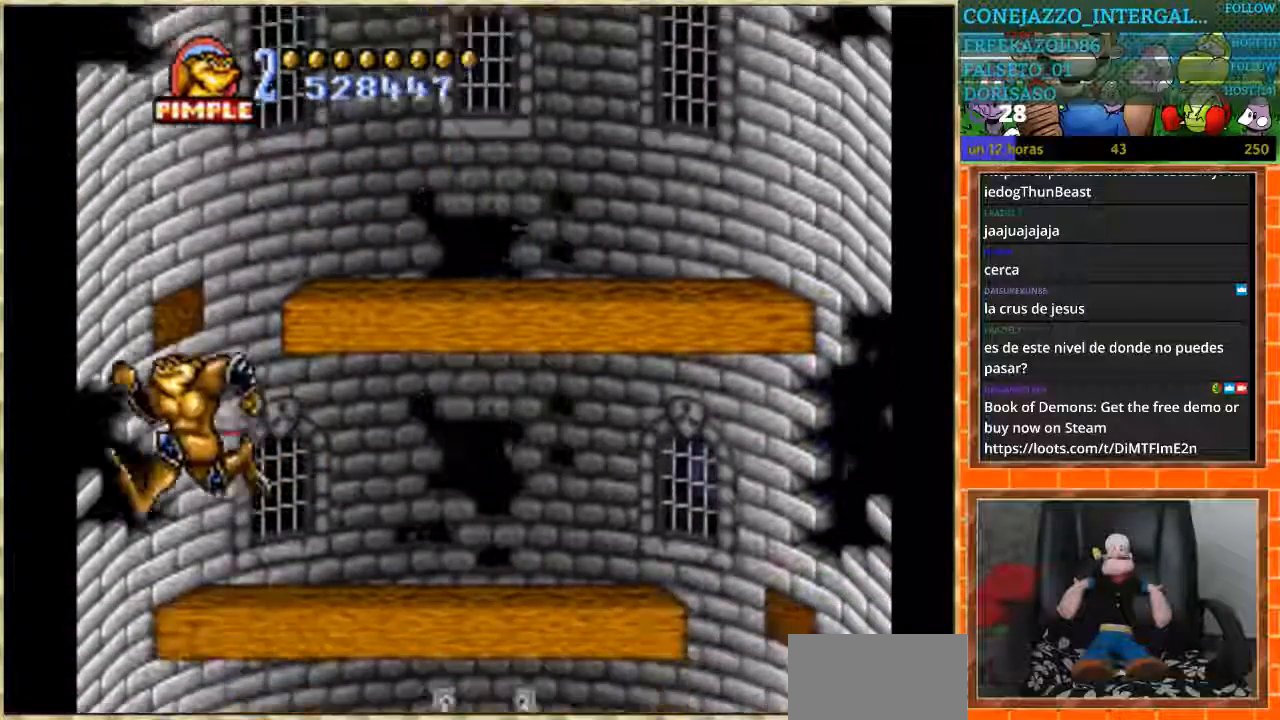
{"buttons": [], "events": [[33, "DPAD_LEFT", "up"], [233, "DPAD_RIGHT", "down"], [300, "B", "down"], [300, "DPAD_RIGHT", "up"], [367, "B", "up"]]}
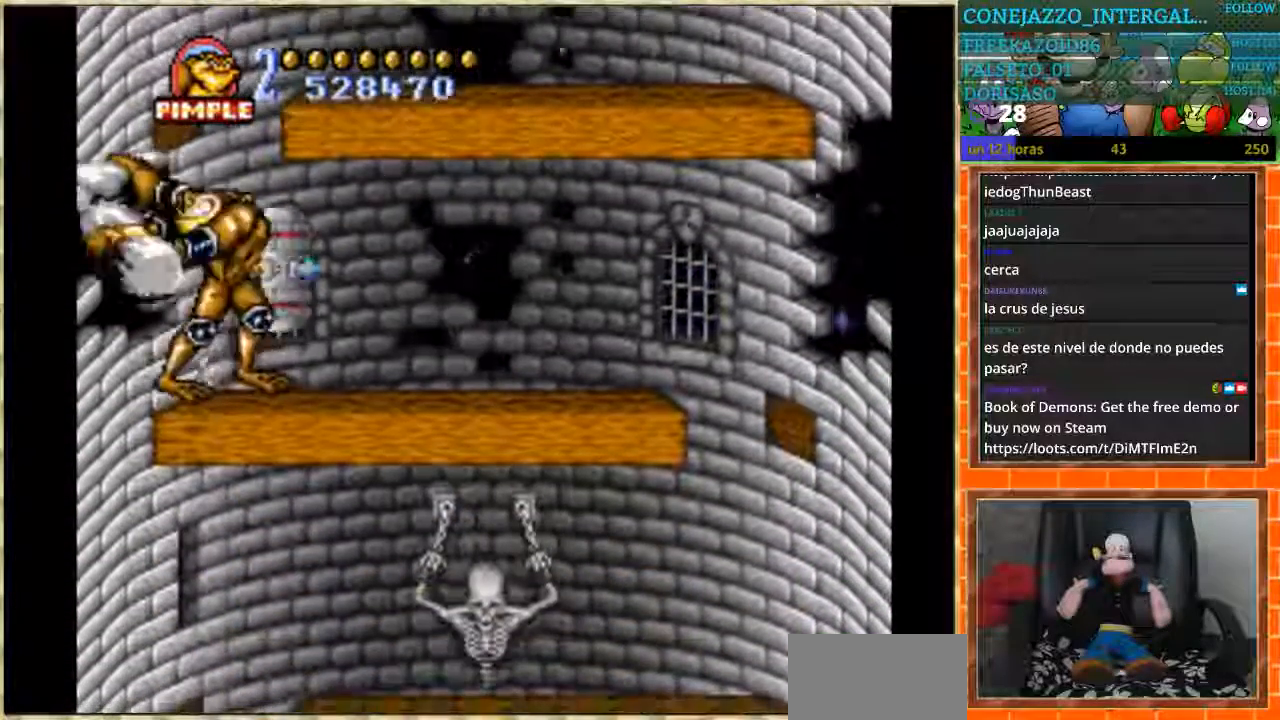
{"buttons": [], "events": [[34, "B", "down"], [134, "B", "up"]]}
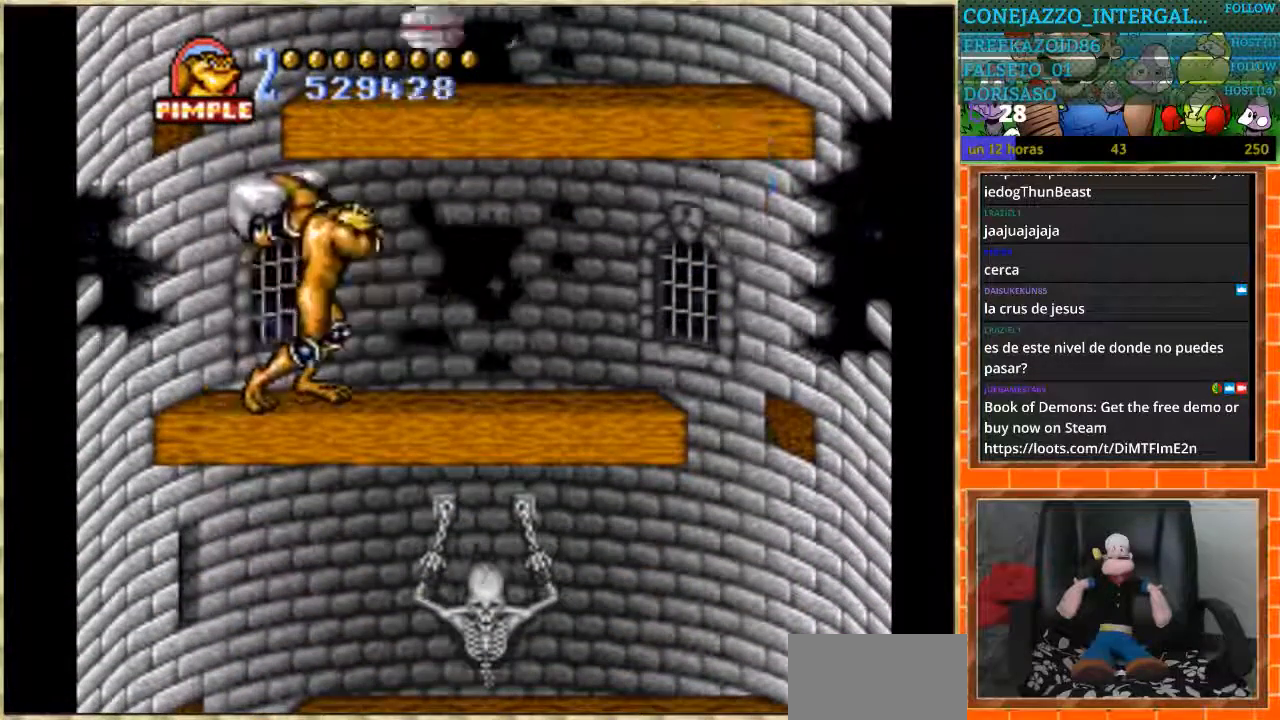
{"buttons": [], "events": [[67, "DPAD_RIGHT", "down"], [467, "DPAD_RIGHT", "up"]]}
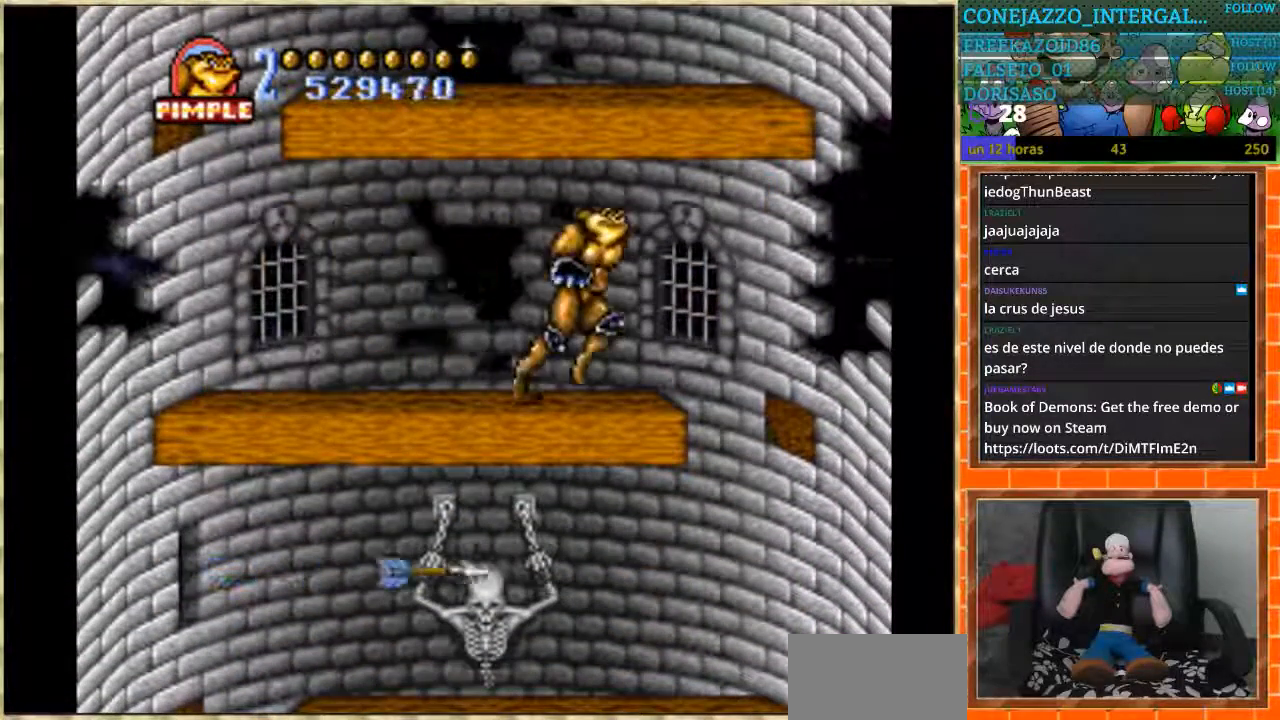
{"buttons": ["DPAD_RIGHT"], "events": [[501, "DPAD_RIGHT", "down"]]}
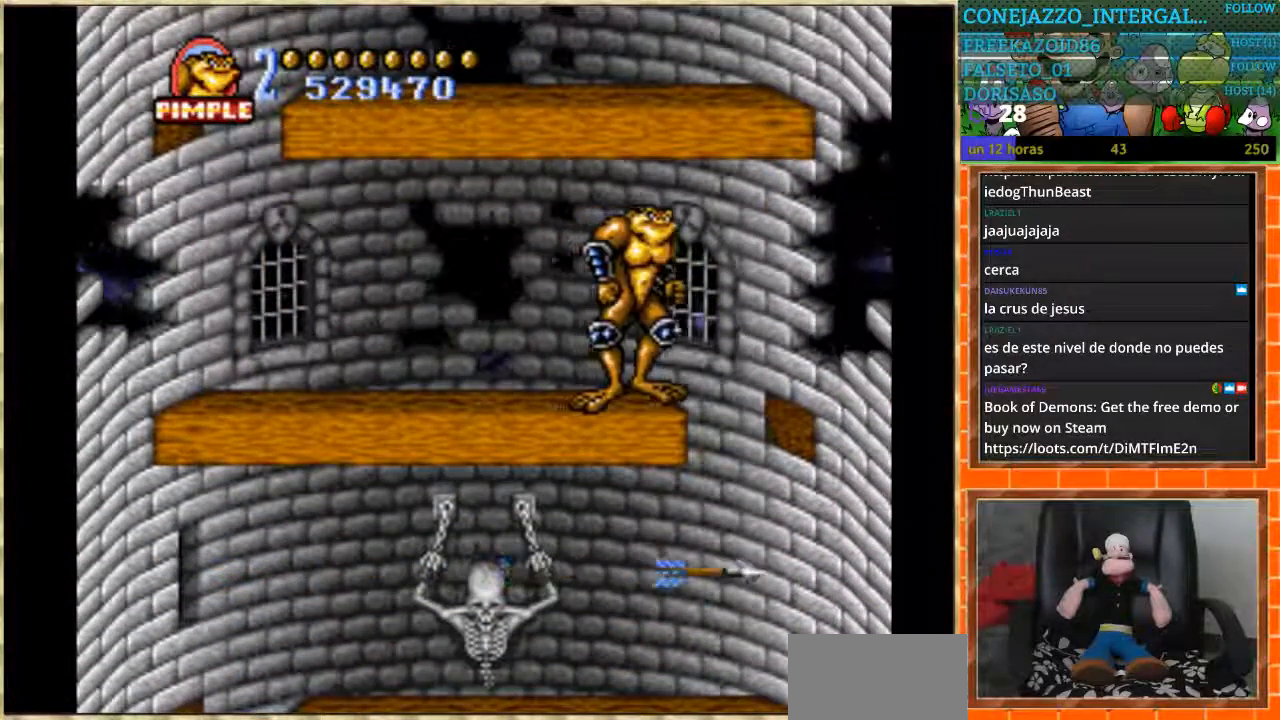
{"buttons": ["DPAD_LEFT"], "events": [[267, "DPAD_RIGHT", "up"], [300, "DPAD_LEFT", "down"]]}
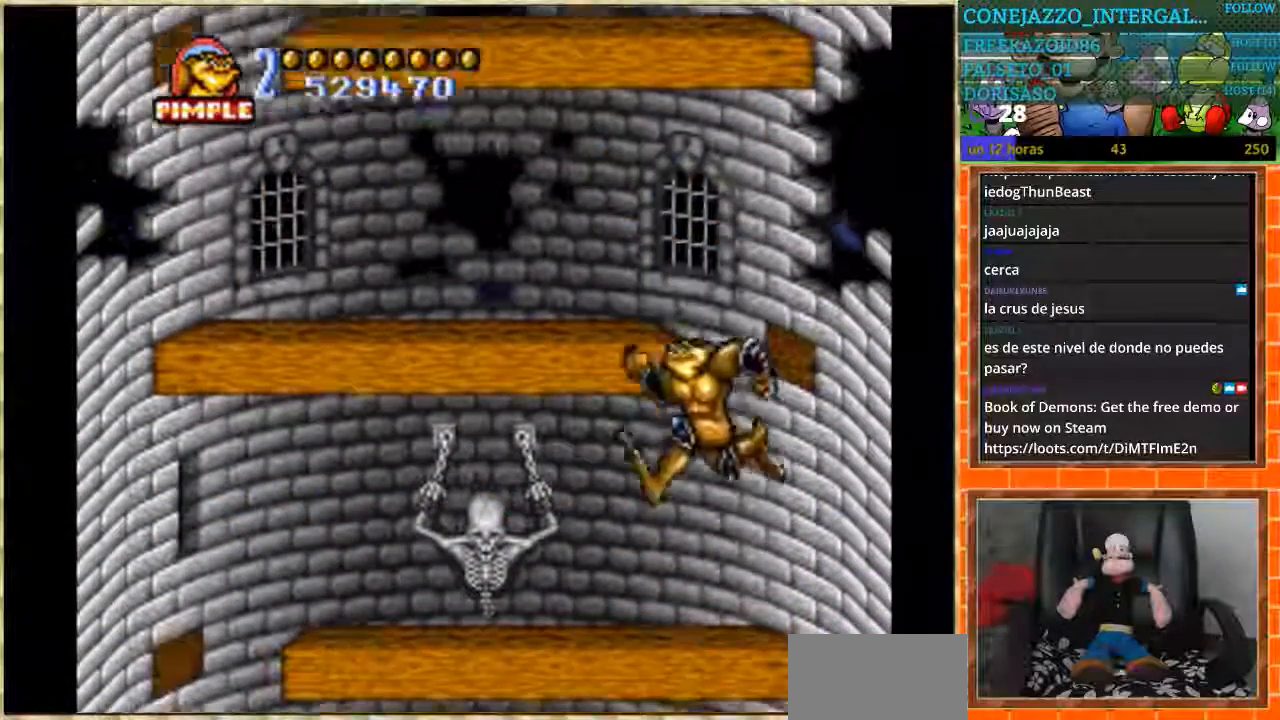
{"buttons": ["DPAD_DOWN"], "events": [[201, "DPAD_DOWN", "down"], [201, "DPAD_LEFT", "up"]]}
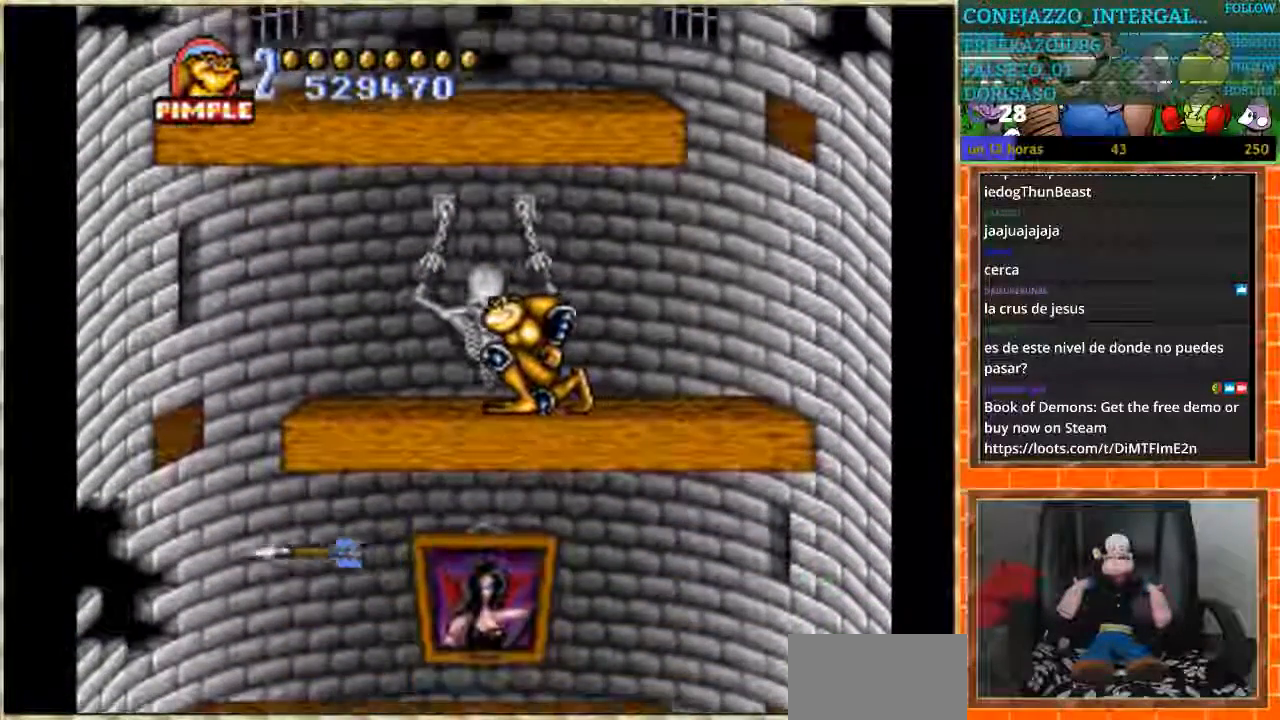
{"buttons": ["DPAD_DOWN", "START"], "events": [[434, "START", "down"]]}
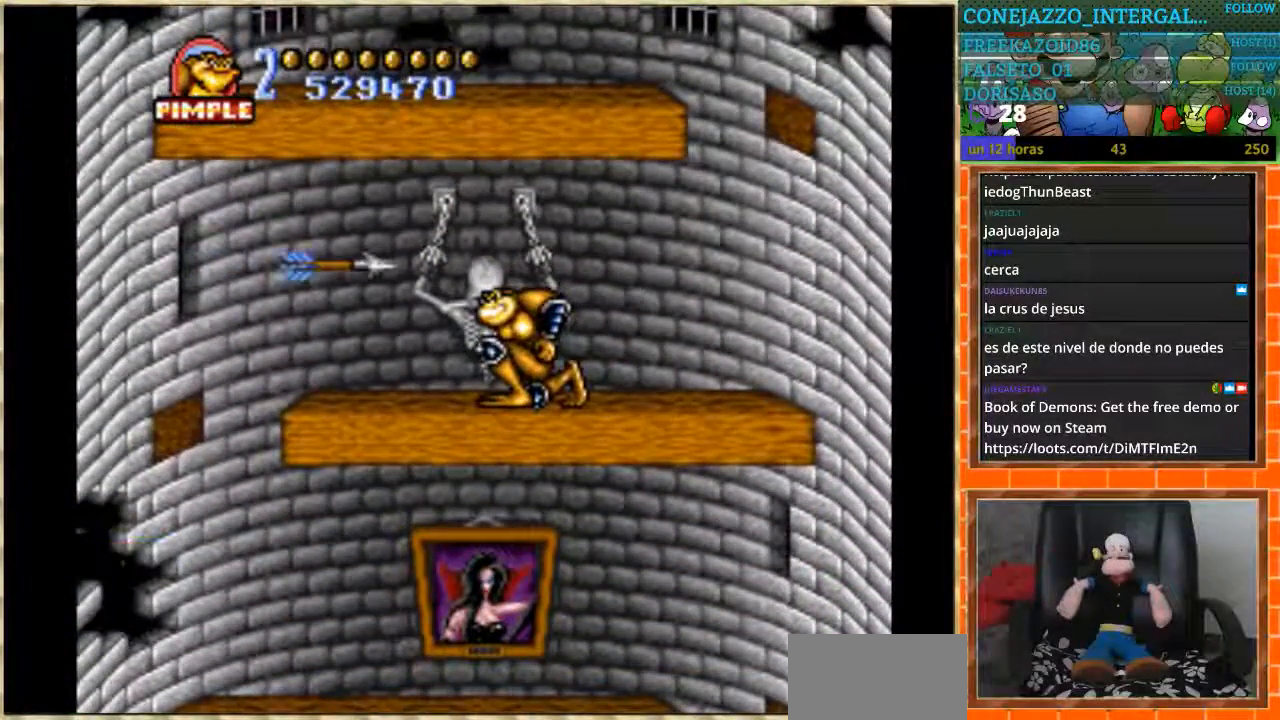
{"buttons": [], "events": [[100, "START", "up"], [467, "DPAD_DOWN", "up"]]}